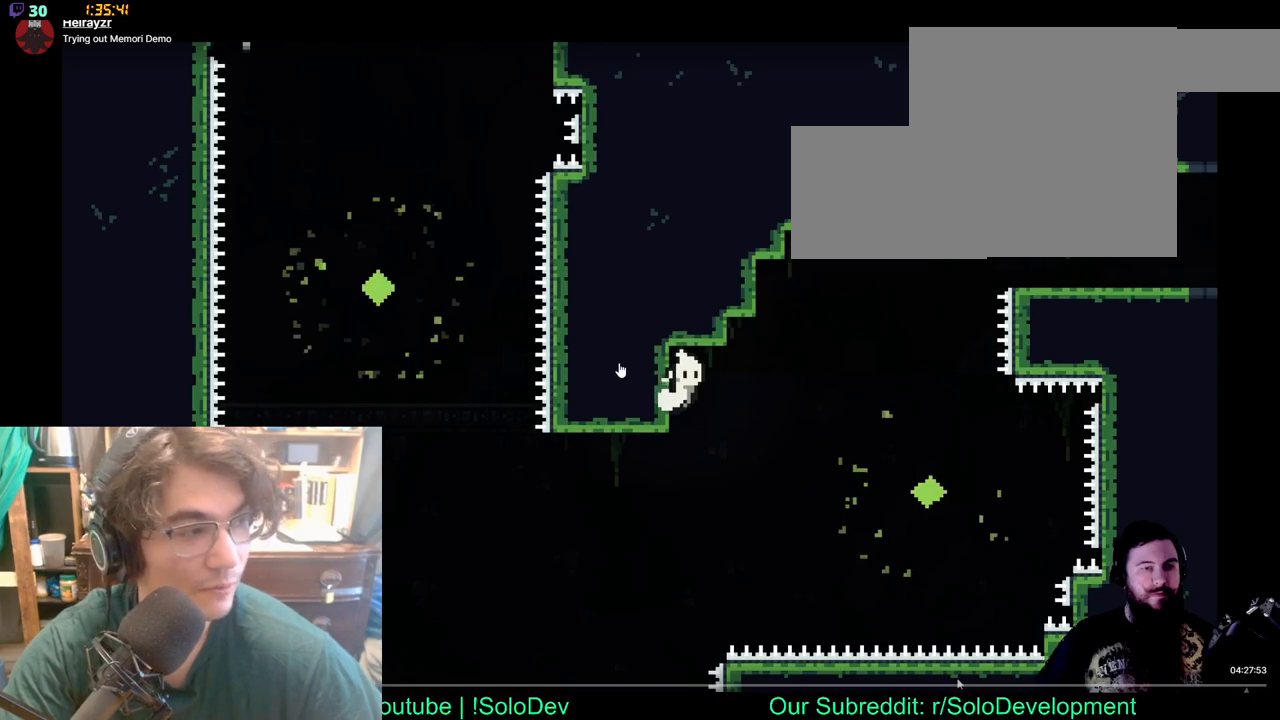
Gameplay with a controller (Xbox layout); each line is a JSON object with the inputs held at the frame after it. "events" lists button and stick changes between this image and that frame as [ms after this image, input, new state], when the widget could be followed in between. Not read: L1 L2 L3 R1 R2 R3 Y.
{"buttons": ["DPAD_DOWN"], "left_stick": "center", "right_stick": "center", "events": []}
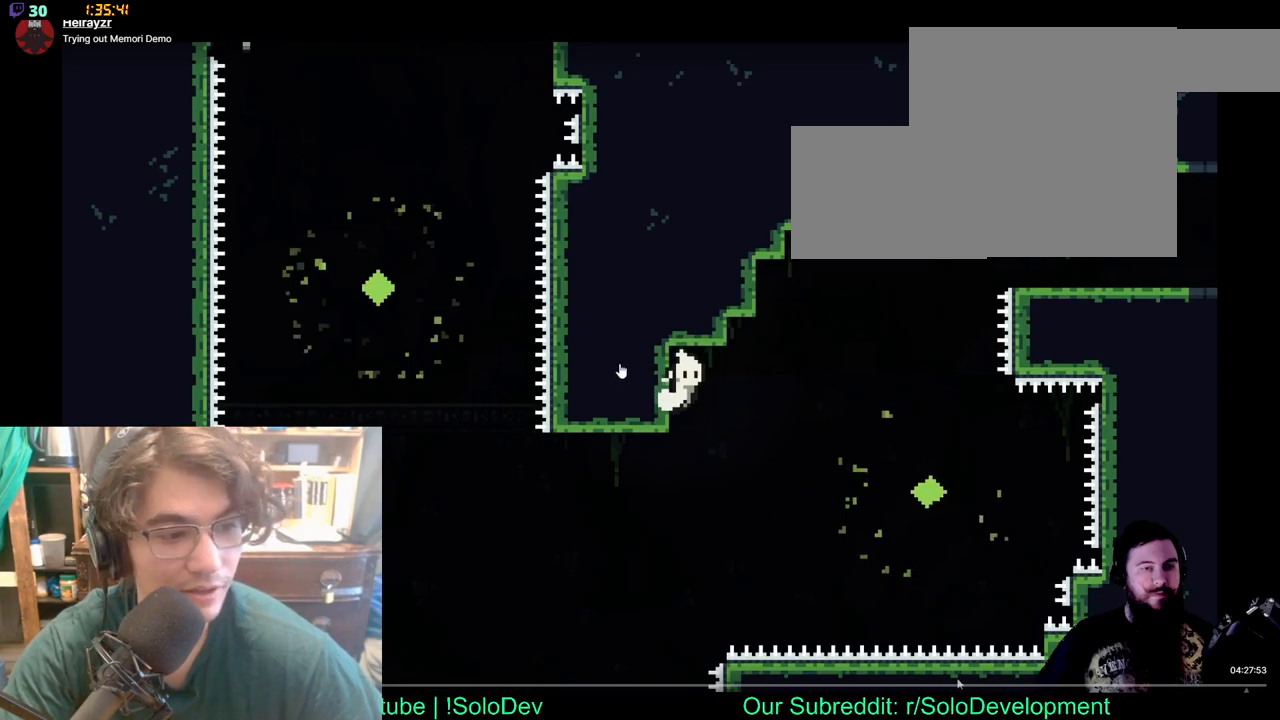
{"buttons": ["DPAD_DOWN"], "left_stick": "center", "right_stick": "center", "events": []}
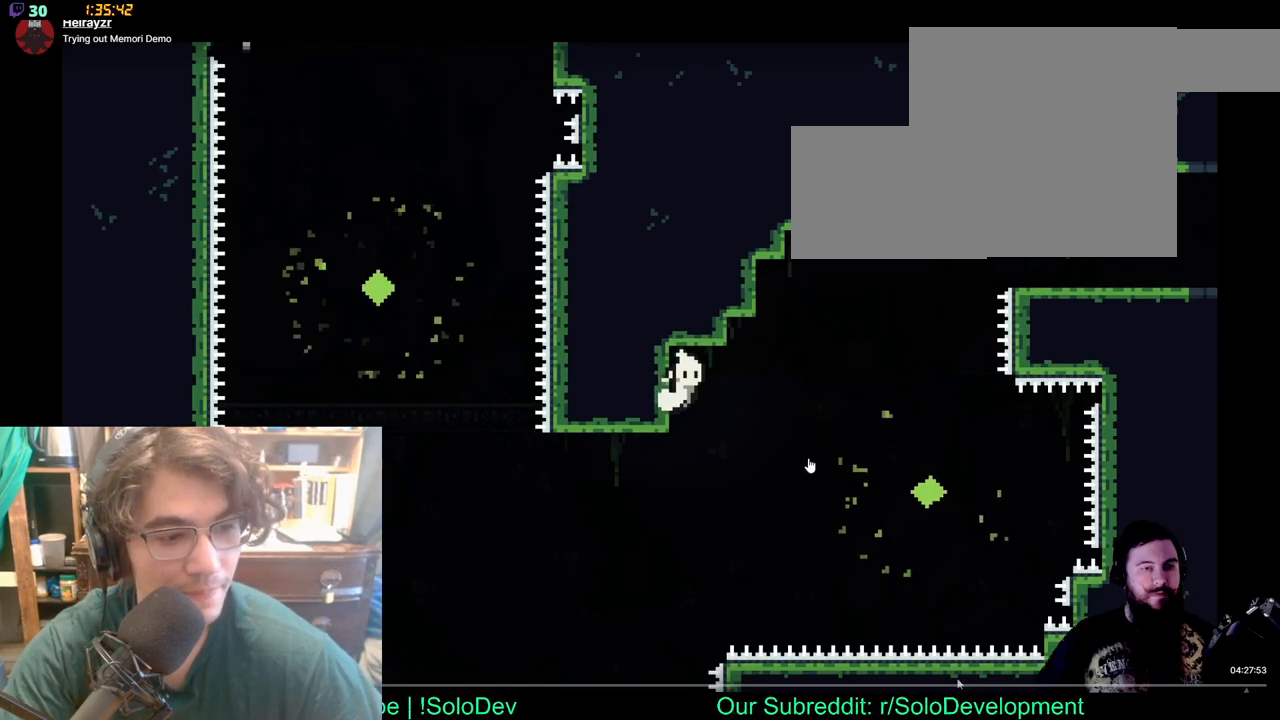
{"buttons": ["DPAD_DOWN"], "left_stick": "center", "right_stick": "center", "events": []}
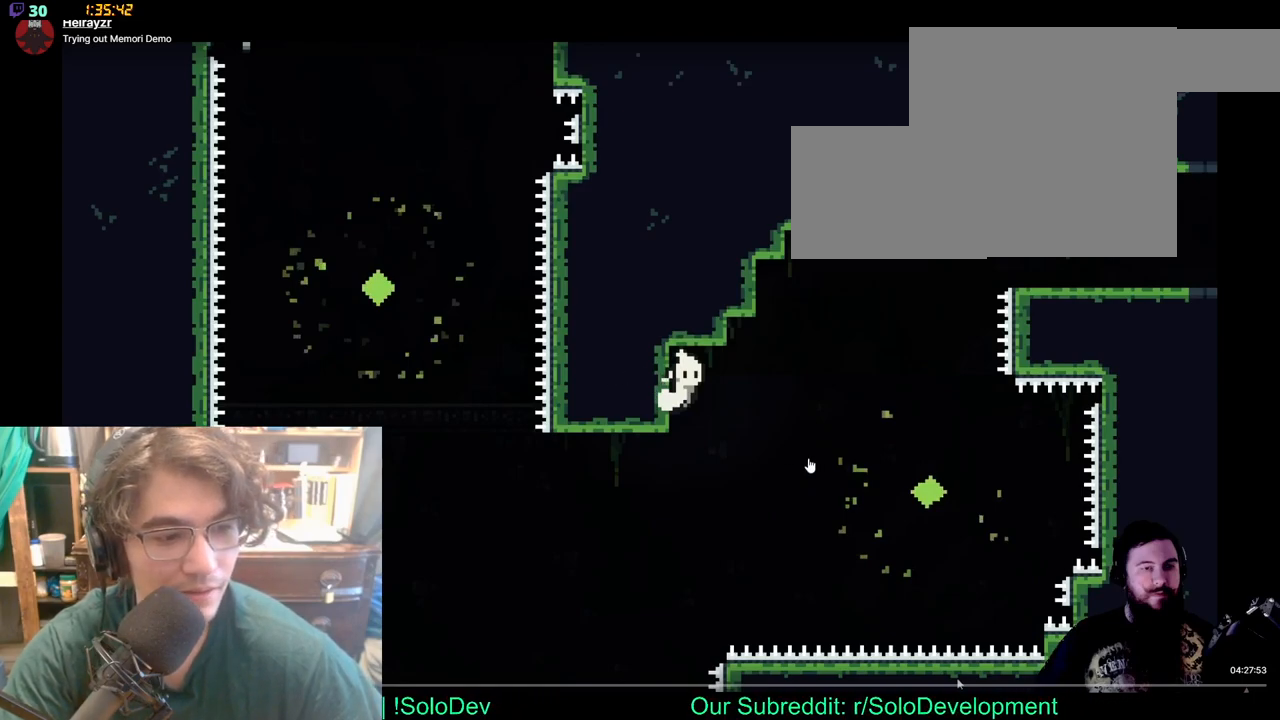
{"buttons": ["DPAD_DOWN"], "left_stick": "center", "right_stick": "center", "events": []}
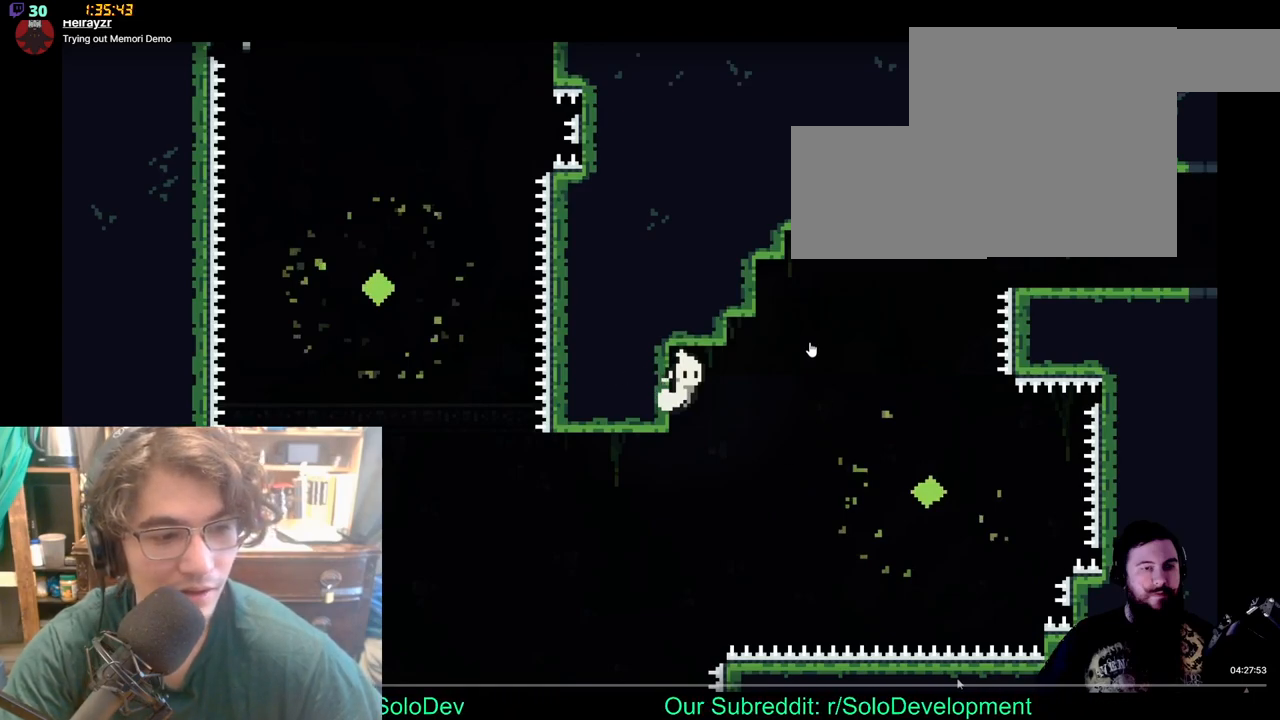
{"buttons": ["DPAD_DOWN"], "left_stick": "center", "right_stick": "center", "events": []}
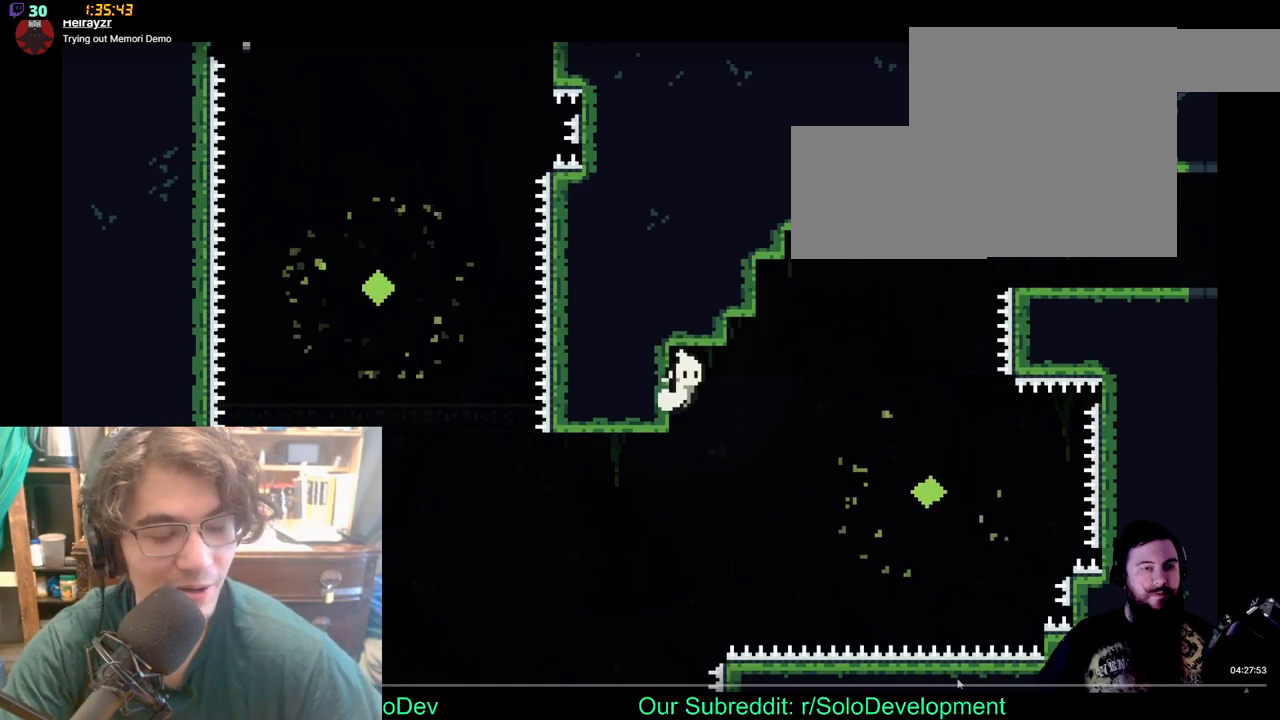
{"buttons": ["DPAD_DOWN"], "left_stick": "center", "right_stick": "center", "events": []}
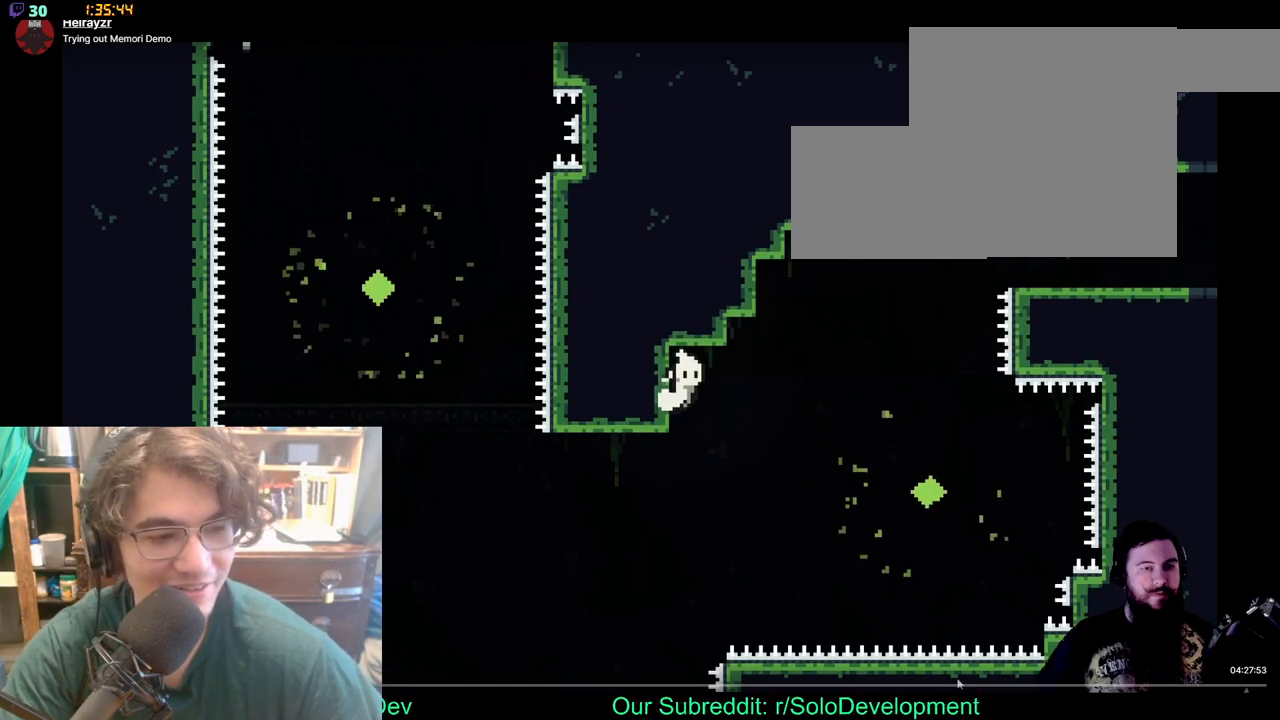
{"buttons": ["DPAD_DOWN"], "left_stick": "center", "right_stick": "center", "events": []}
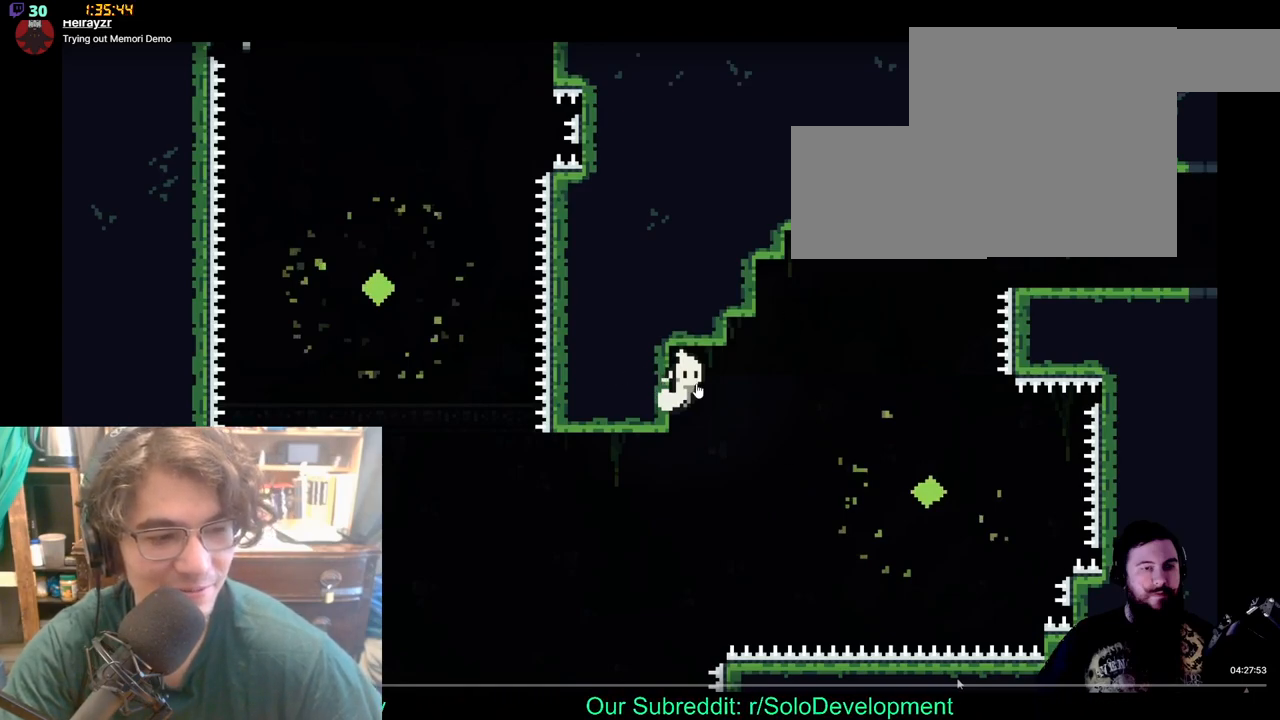
{"buttons": ["DPAD_DOWN"], "left_stick": "center", "right_stick": "center", "events": []}
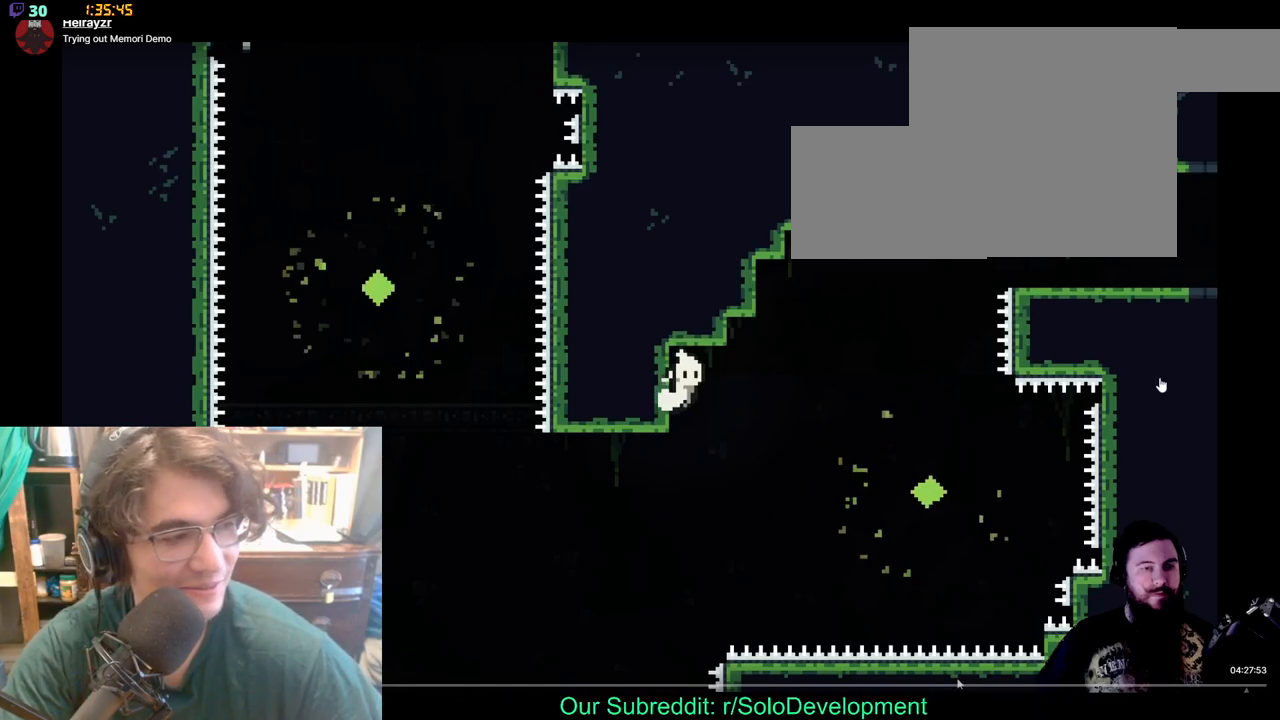
{"buttons": ["DPAD_DOWN"], "left_stick": "center", "right_stick": "center", "events": []}
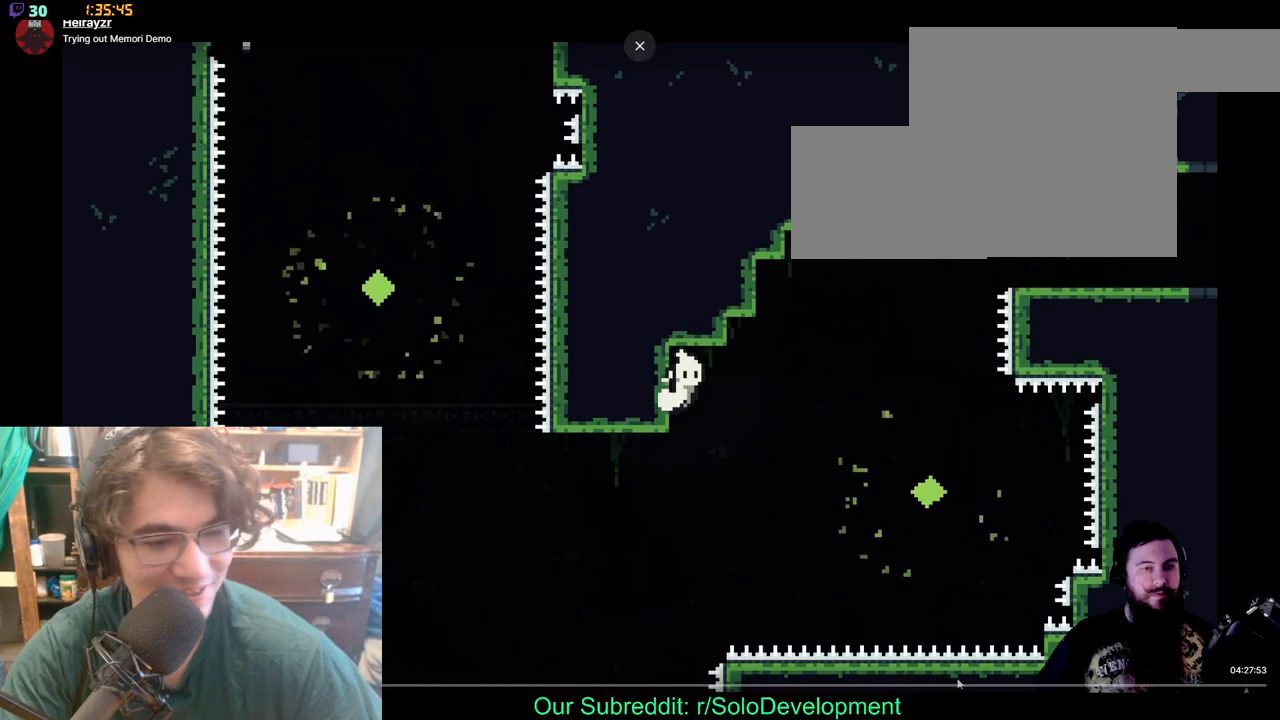
{"buttons": ["DPAD_DOWN"], "left_stick": "center", "right_stick": "center", "events": []}
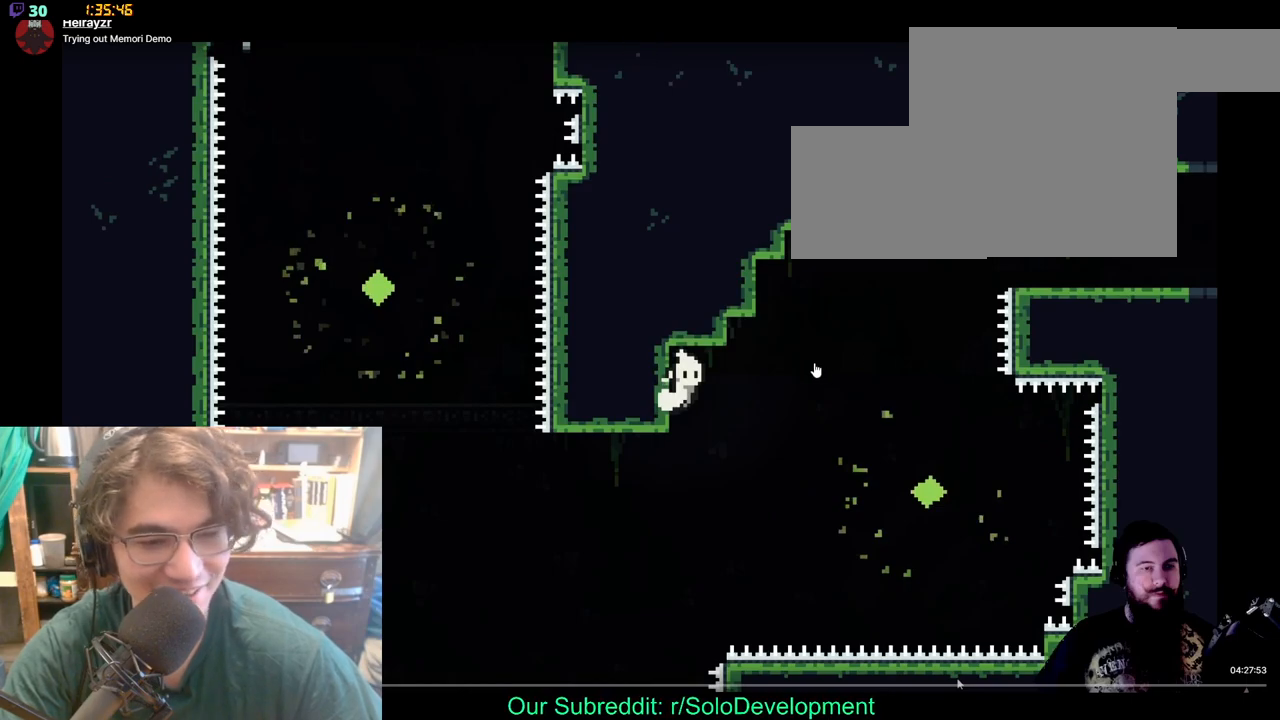
{"buttons": ["DPAD_DOWN"], "left_stick": "center", "right_stick": "center", "events": []}
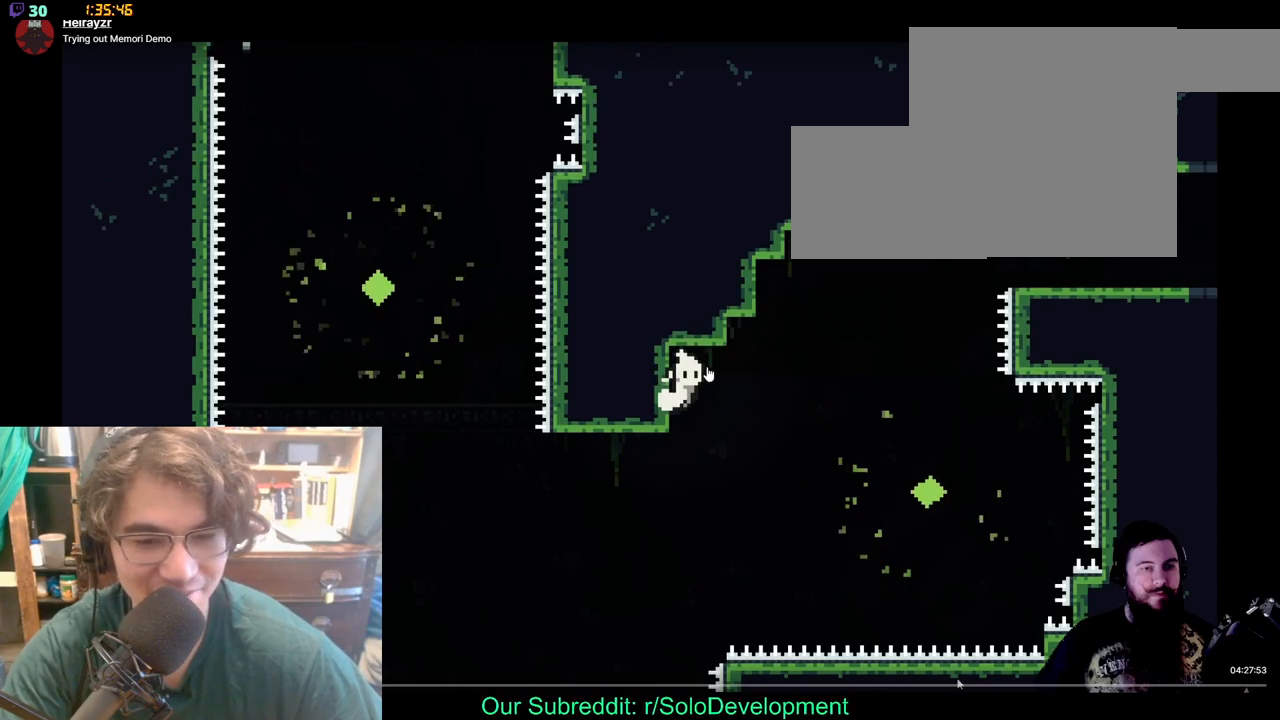
{"buttons": ["DPAD_DOWN"], "left_stick": "center", "right_stick": "center", "events": []}
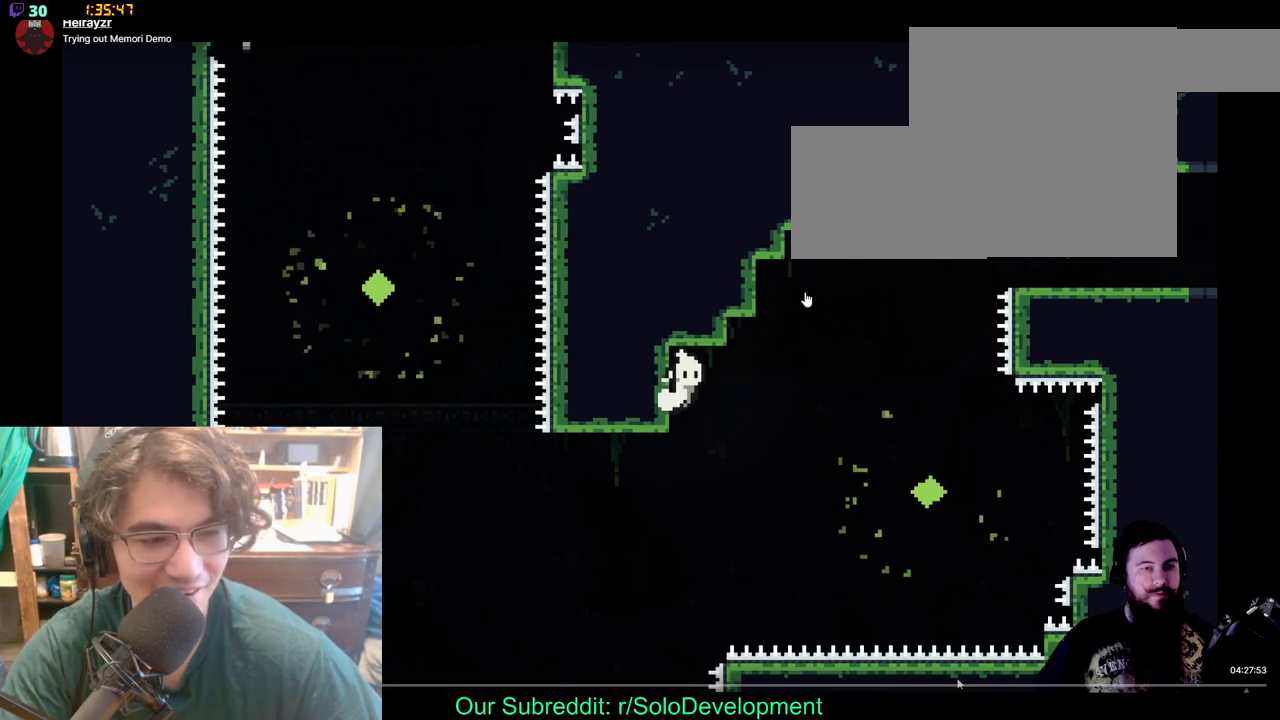
{"buttons": ["DPAD_DOWN"], "left_stick": "center", "right_stick": "center", "events": []}
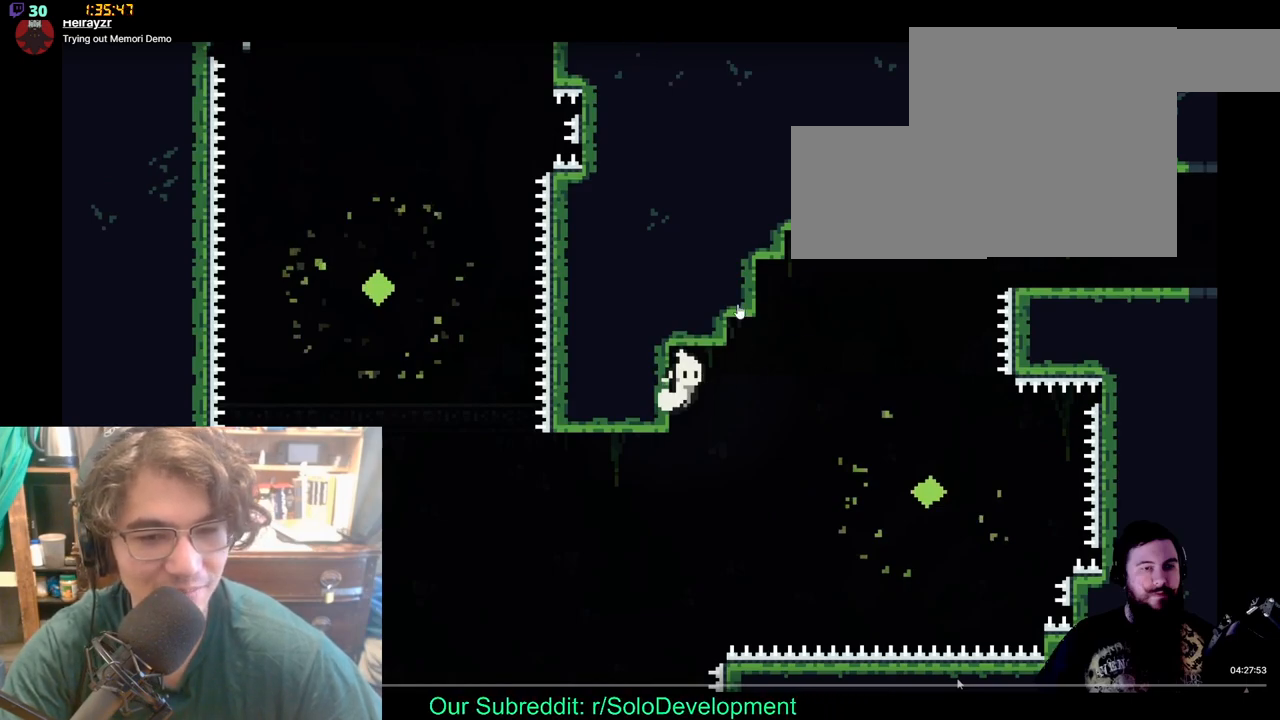
{"buttons": ["DPAD_DOWN"], "left_stick": "center", "right_stick": "center", "events": []}
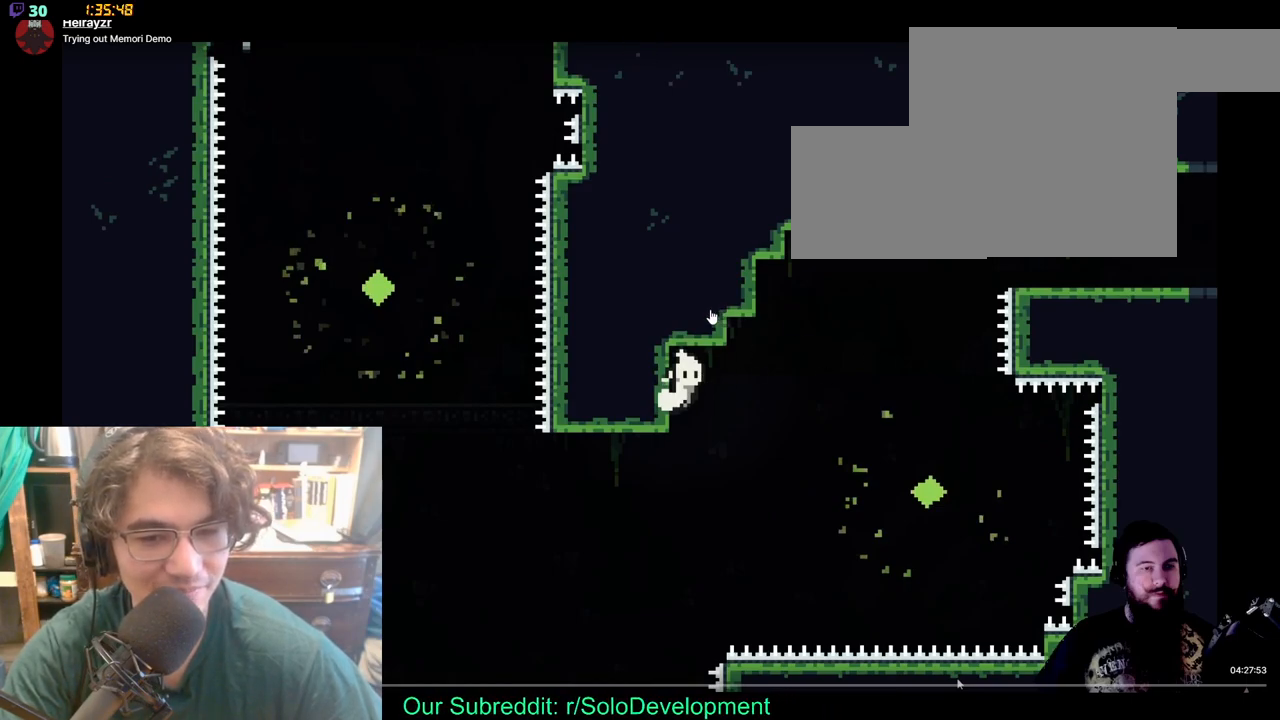
{"buttons": ["DPAD_DOWN"], "left_stick": "center", "right_stick": "center", "events": []}
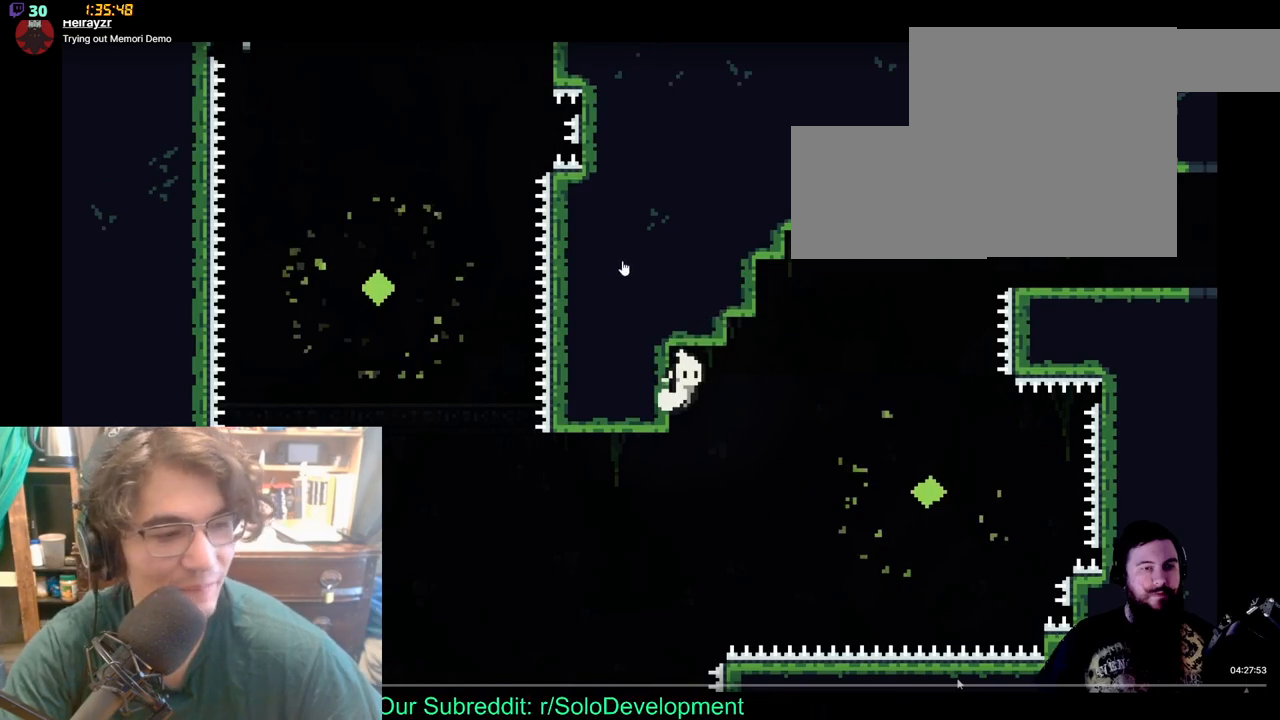
{"buttons": ["DPAD_DOWN"], "left_stick": "center", "right_stick": "center", "events": []}
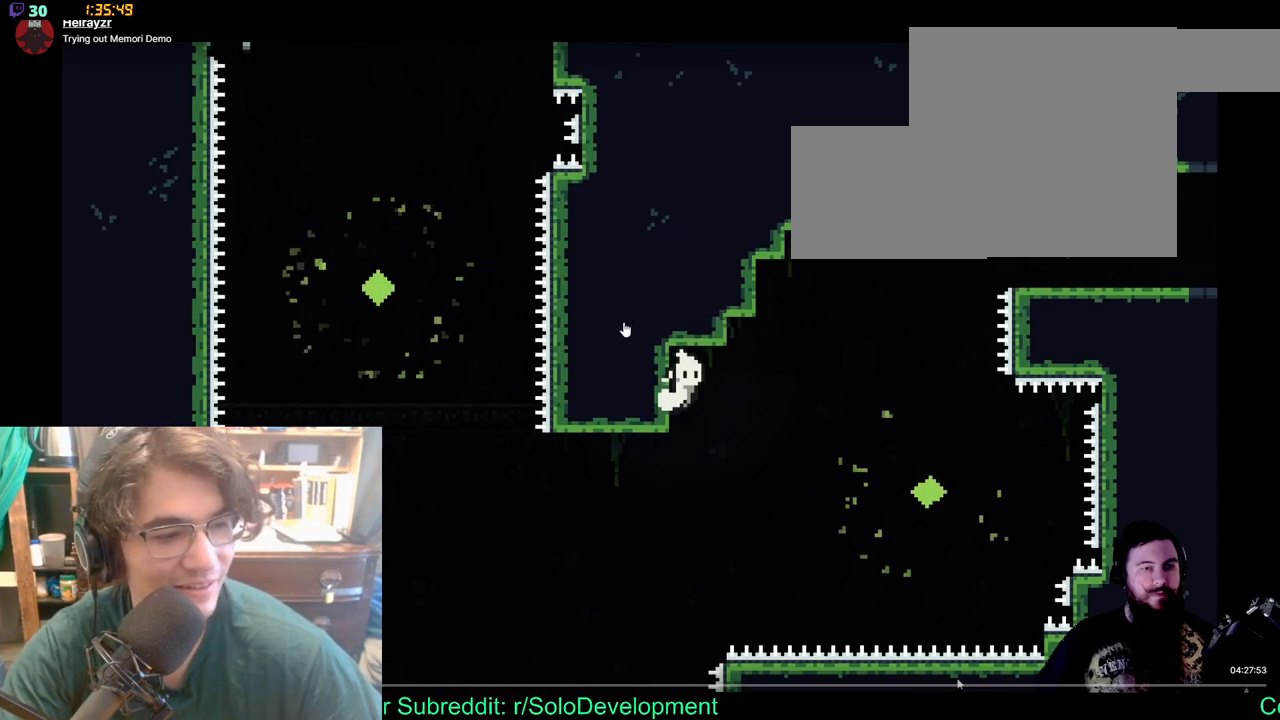
{"buttons": ["DPAD_DOWN"], "left_stick": "center", "right_stick": "center", "events": []}
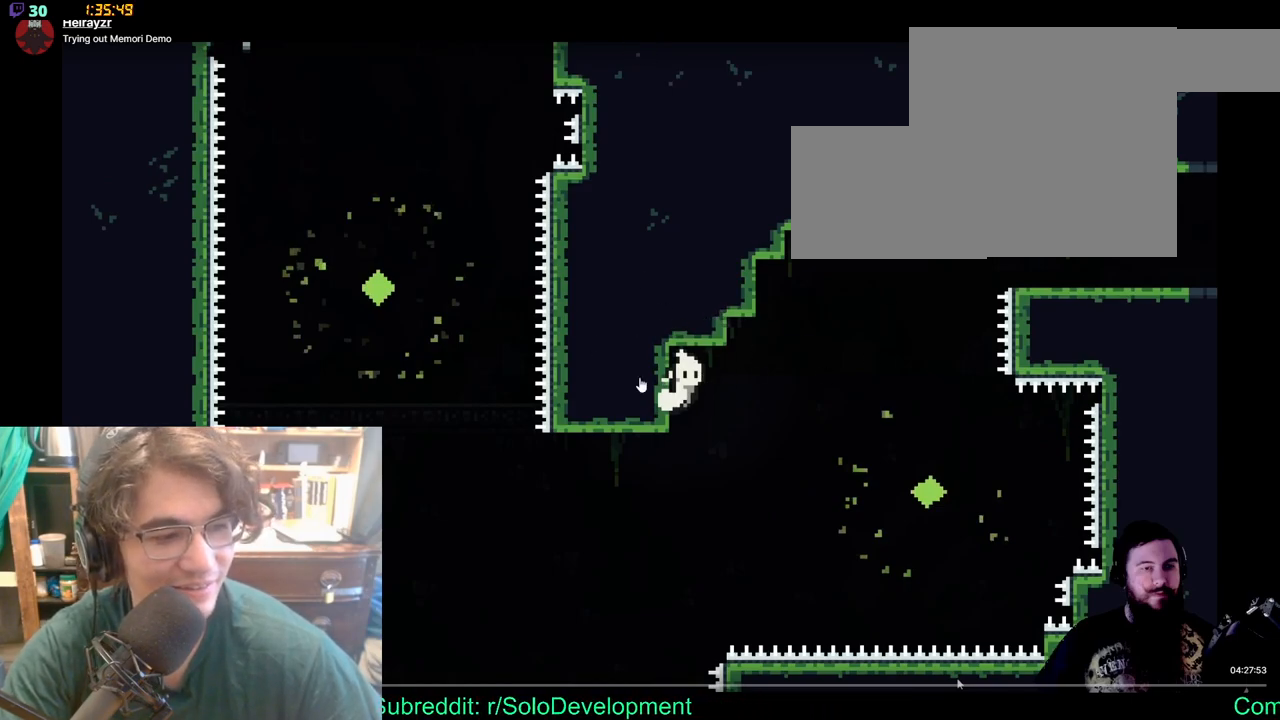
{"buttons": ["DPAD_DOWN"], "left_stick": "center", "right_stick": "center", "events": []}
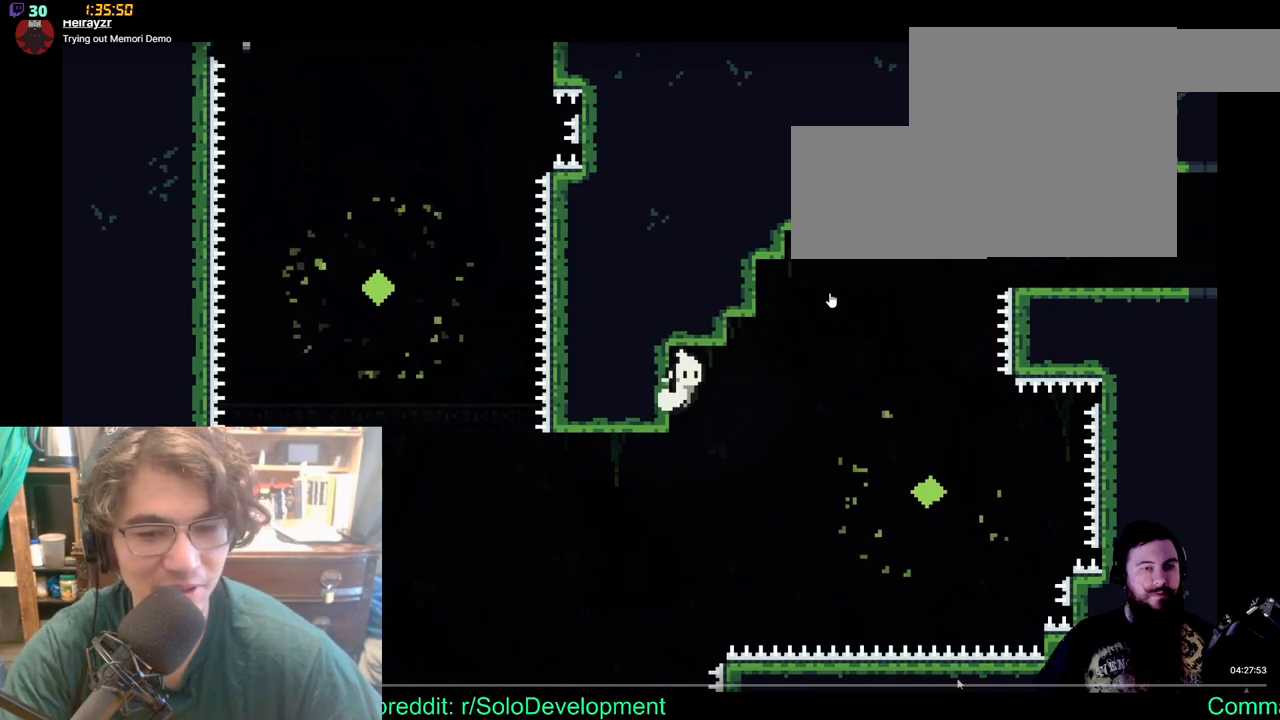
{"buttons": ["DPAD_DOWN"], "left_stick": "center", "right_stick": "center", "events": []}
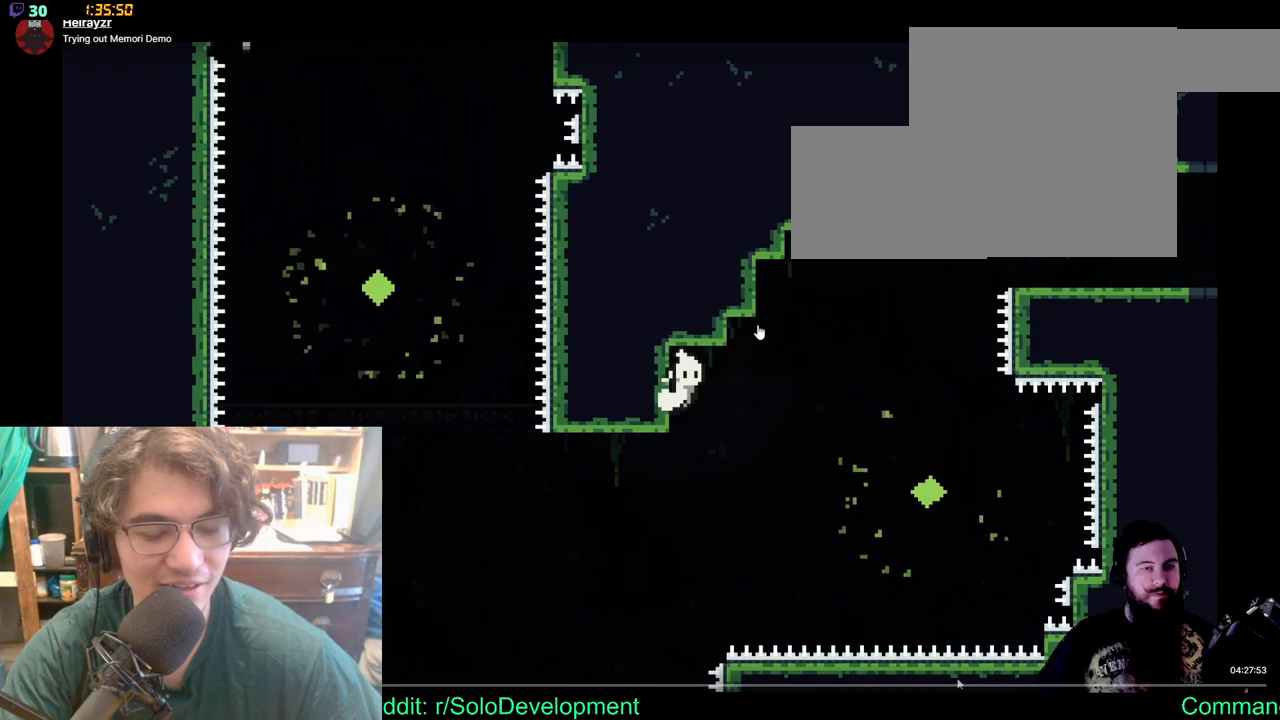
{"buttons": ["DPAD_DOWN"], "left_stick": "center", "right_stick": "center", "events": []}
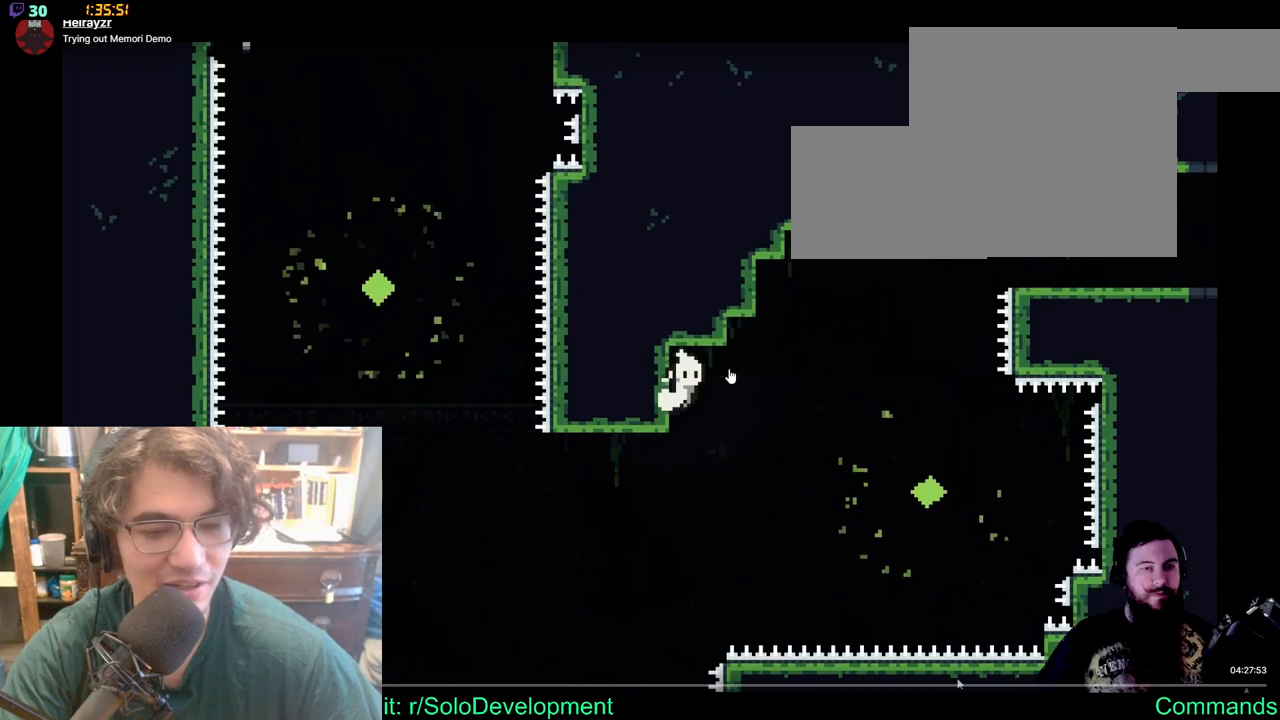
{"buttons": ["DPAD_DOWN"], "left_stick": "center", "right_stick": "center", "events": []}
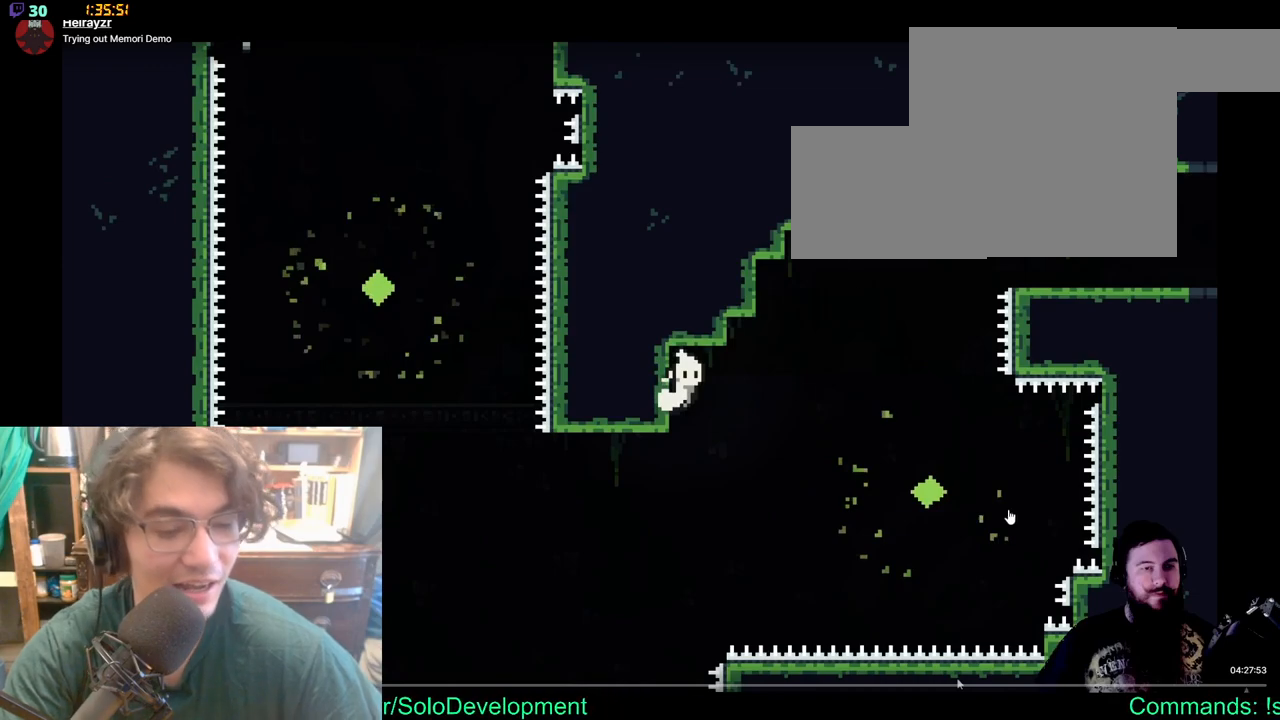
{"buttons": ["DPAD_DOWN"], "left_stick": "center", "right_stick": "center", "events": []}
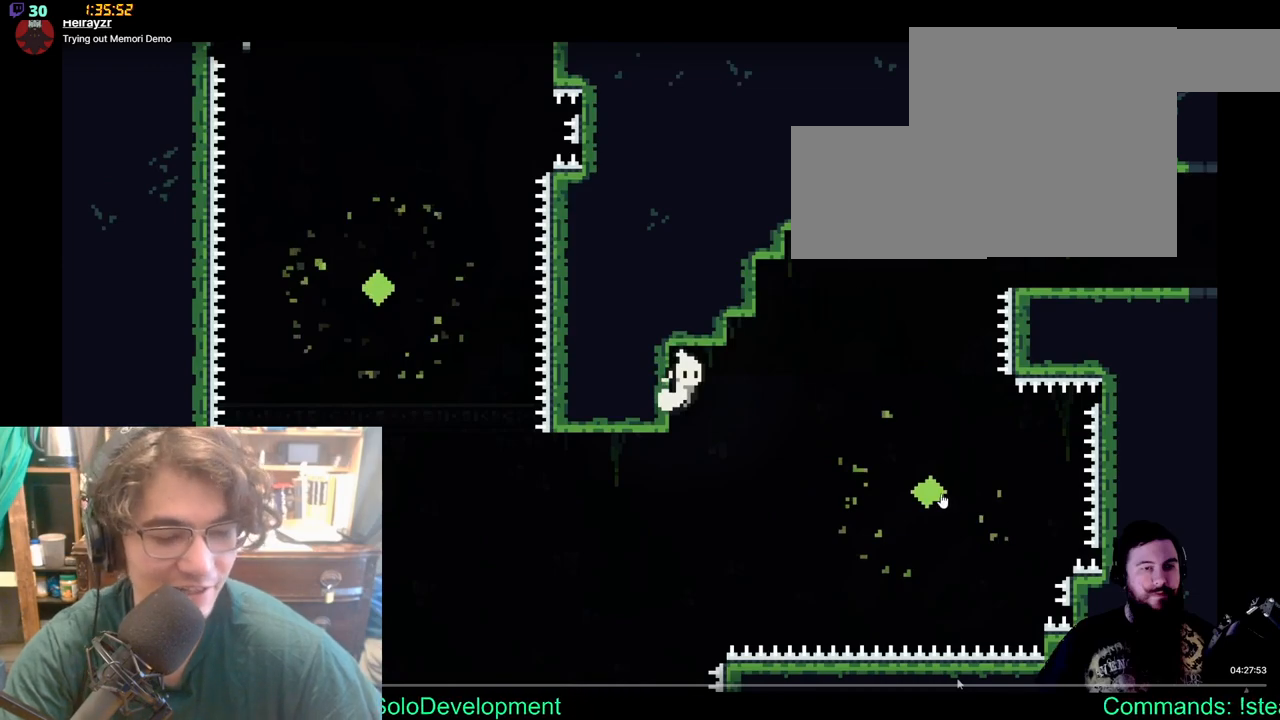
{"buttons": ["DPAD_DOWN"], "left_stick": "center", "right_stick": "center", "events": []}
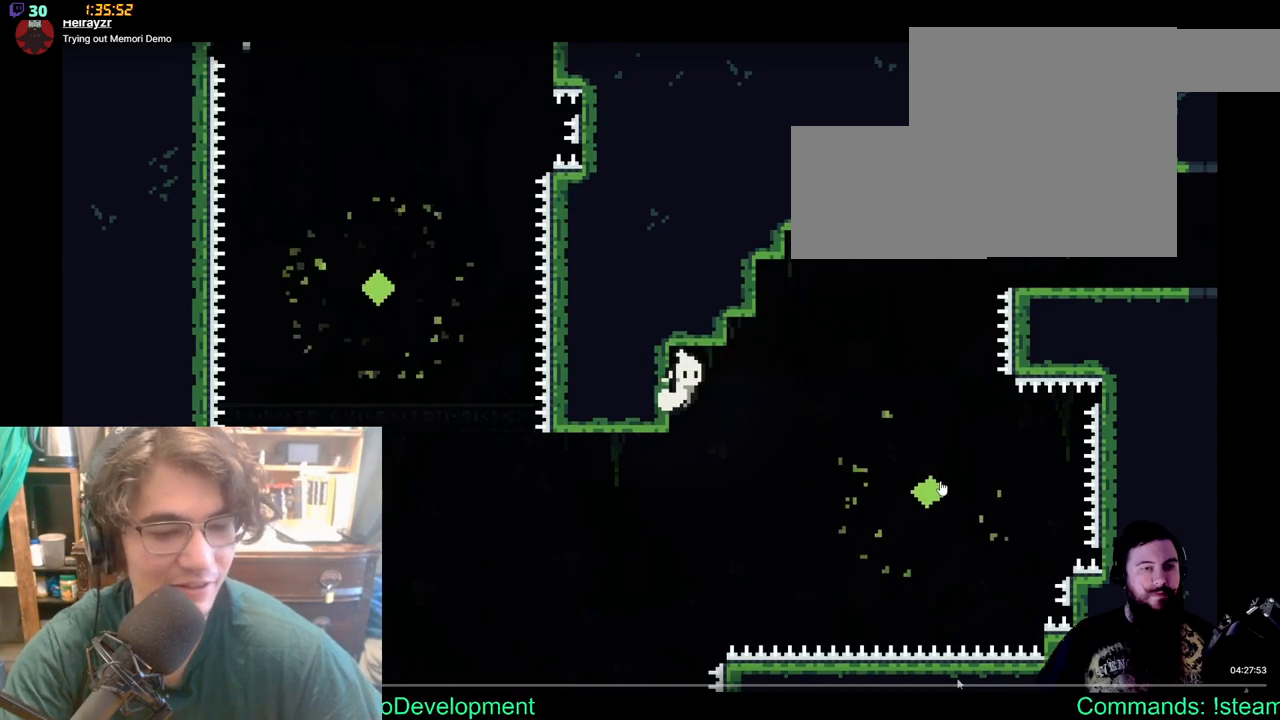
{"buttons": ["DPAD_DOWN"], "left_stick": "center", "right_stick": "center", "events": []}
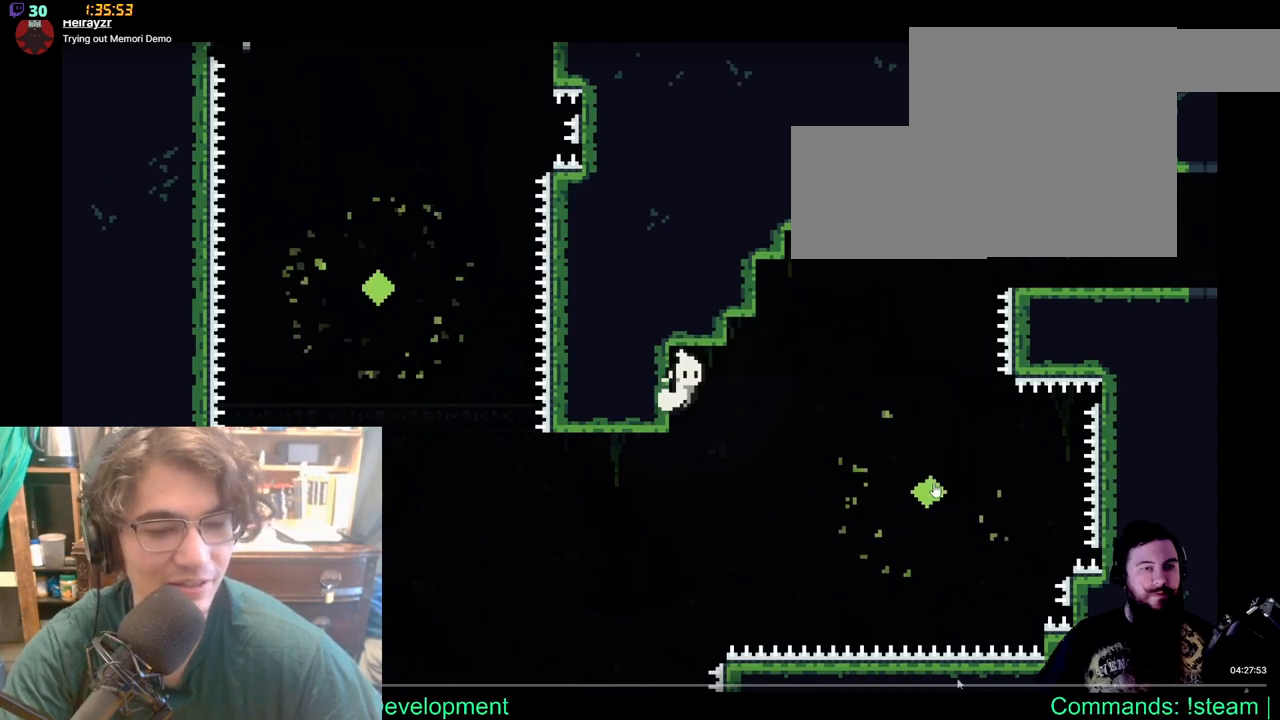
{"buttons": ["DPAD_DOWN"], "left_stick": "center", "right_stick": "center", "events": []}
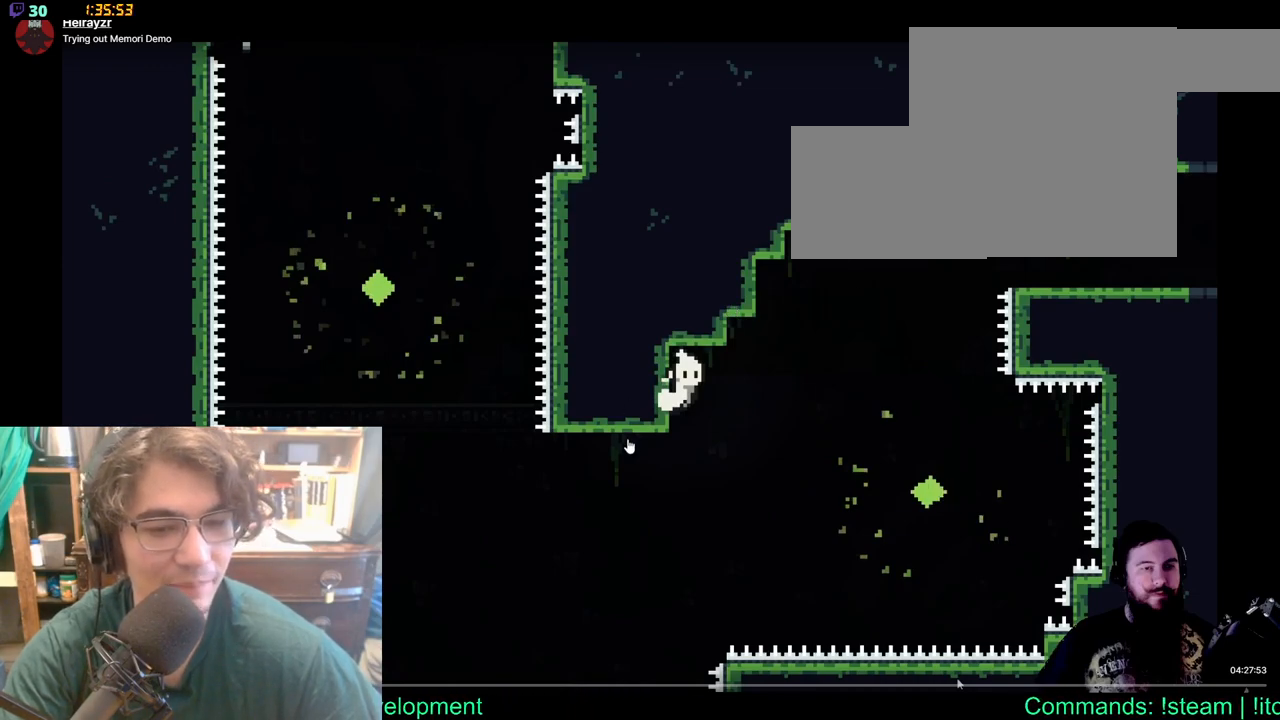
{"buttons": ["DPAD_DOWN"], "left_stick": "center", "right_stick": "center", "events": []}
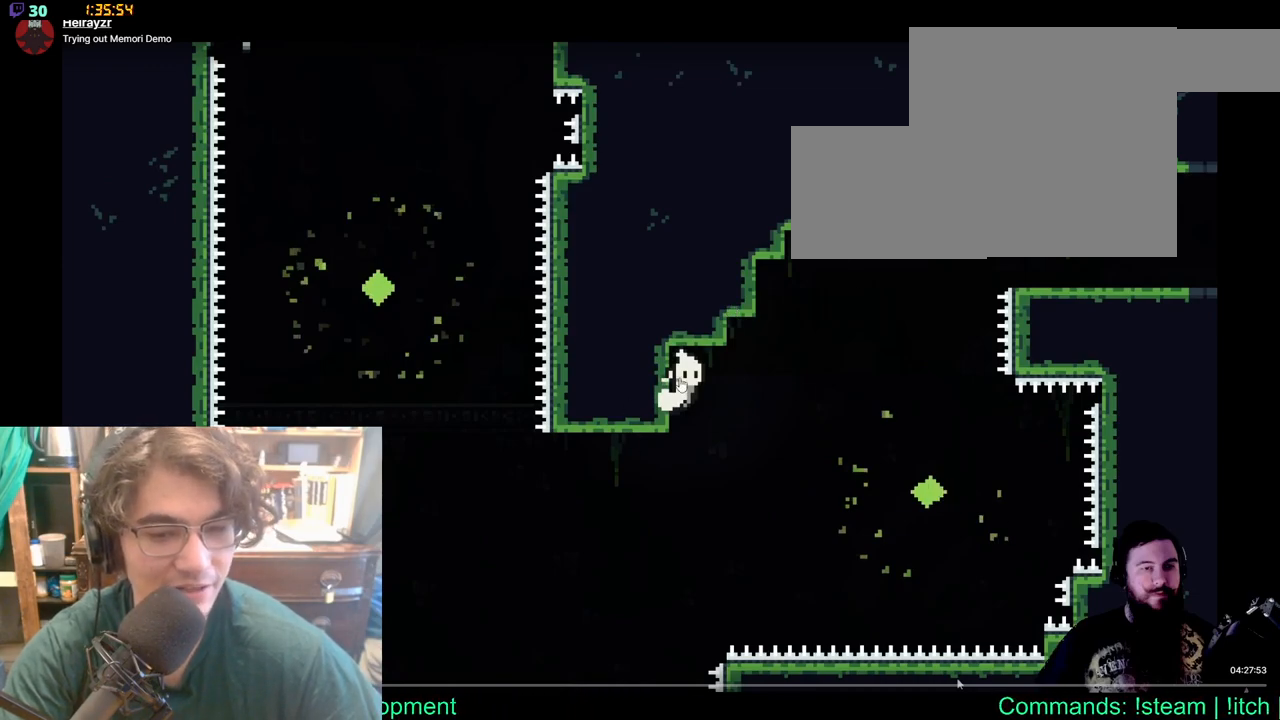
{"buttons": ["DPAD_DOWN"], "left_stick": "center", "right_stick": "center", "events": []}
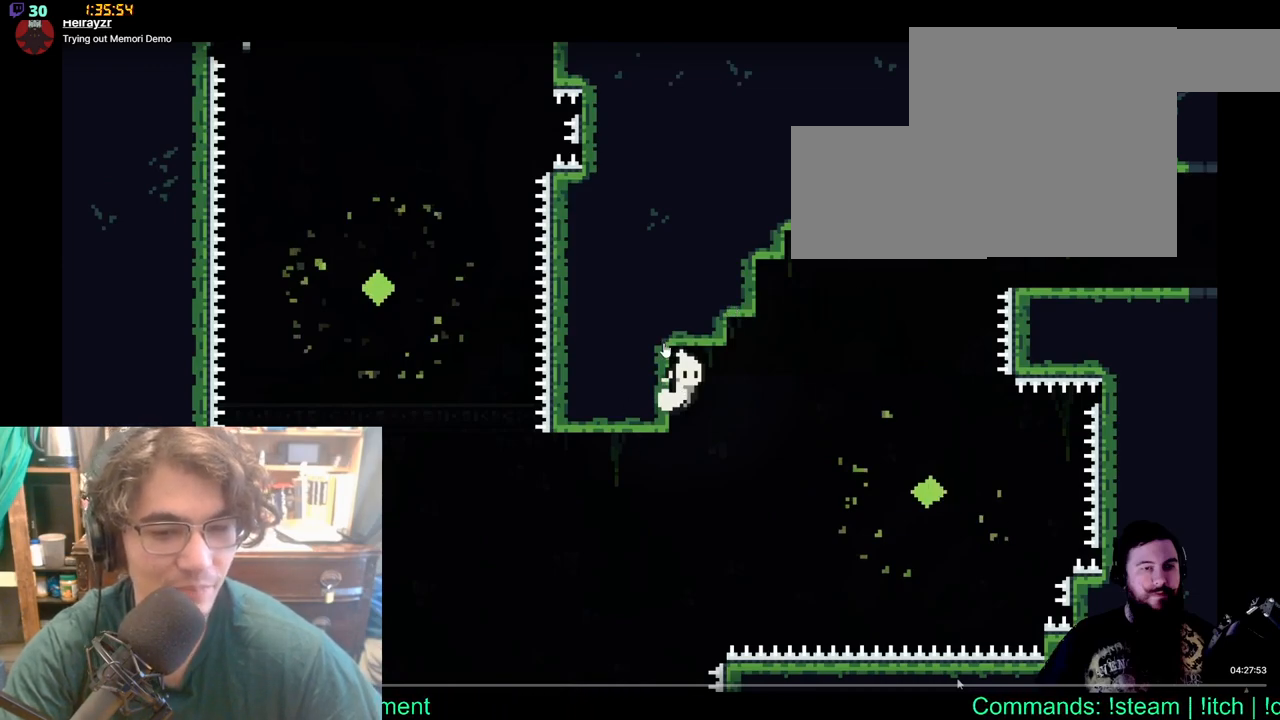
{"buttons": ["DPAD_DOWN"], "left_stick": "center", "right_stick": "center", "events": []}